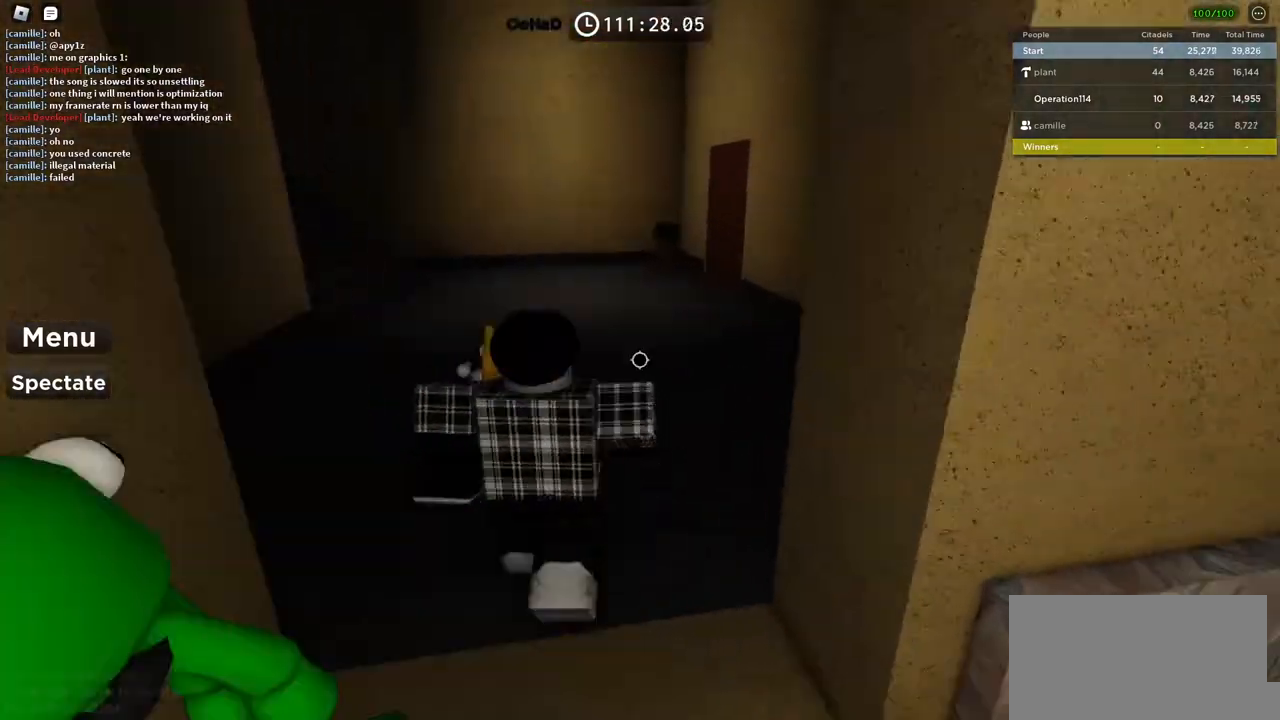
Gameplay with keyboard; each line is a JSON object with the keys held at the frame after it. "events" lists presses ("down") and releases ("up") of "a", "ctrl", "d", "e", "f", "q", "r", "s", "shift", "space", "tab" and "w" between this image and that frame as [ms after this image, input, new state], when the widget could be followed in between. No other keys are recorded. Mouse input is not recorded.
{"keys": ["d", "w"], "events": [[184, "shift", "up"], [284, "d", "down"]]}
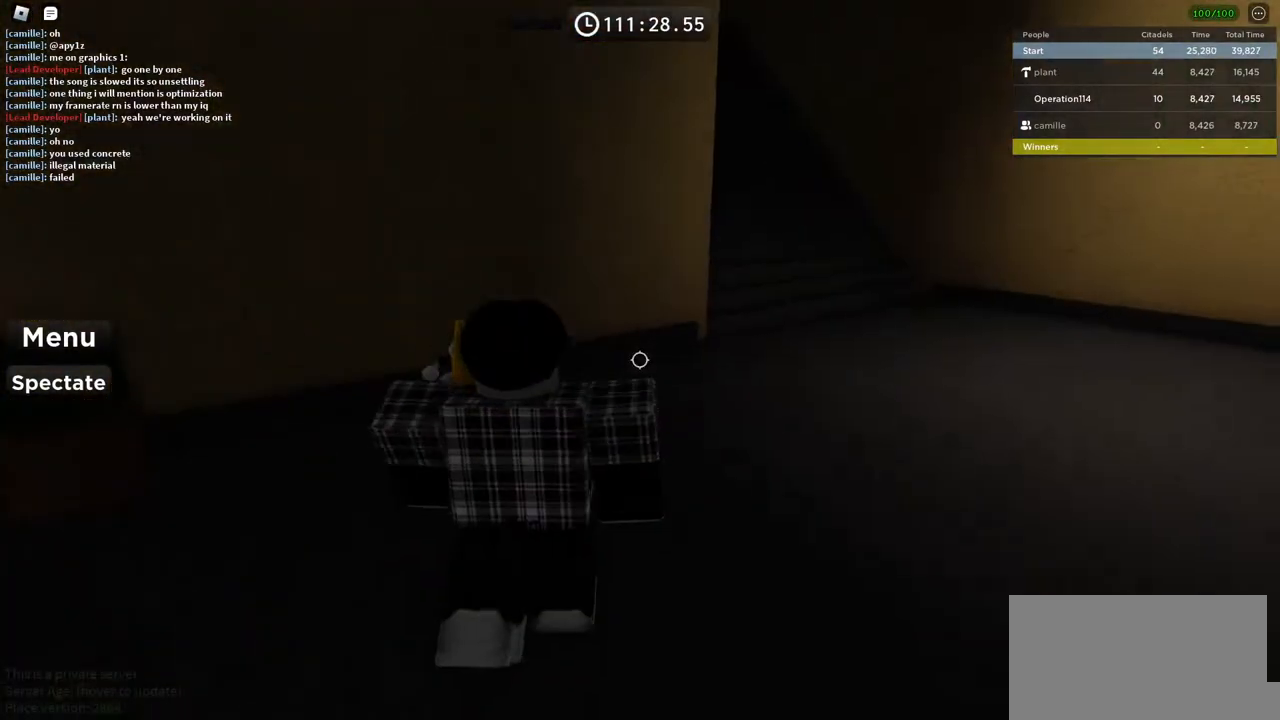
{"keys": ["d", "w"], "events": []}
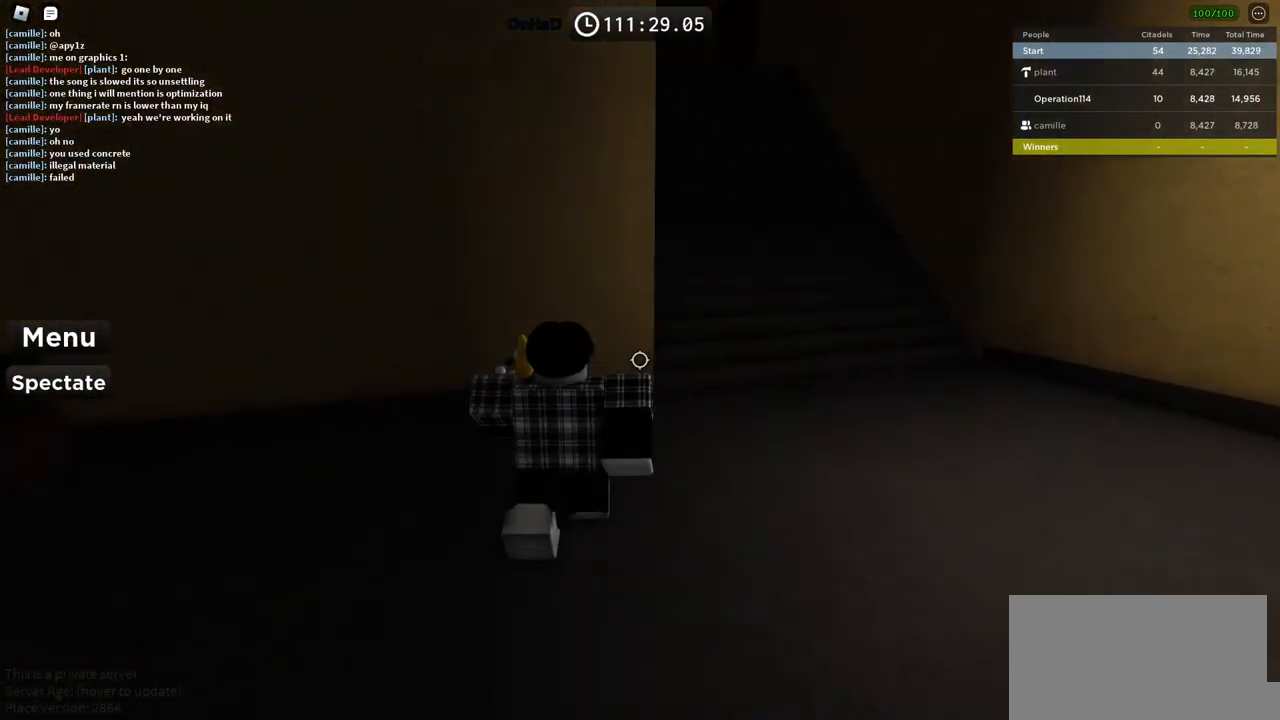
{"keys": ["d", "w"], "events": []}
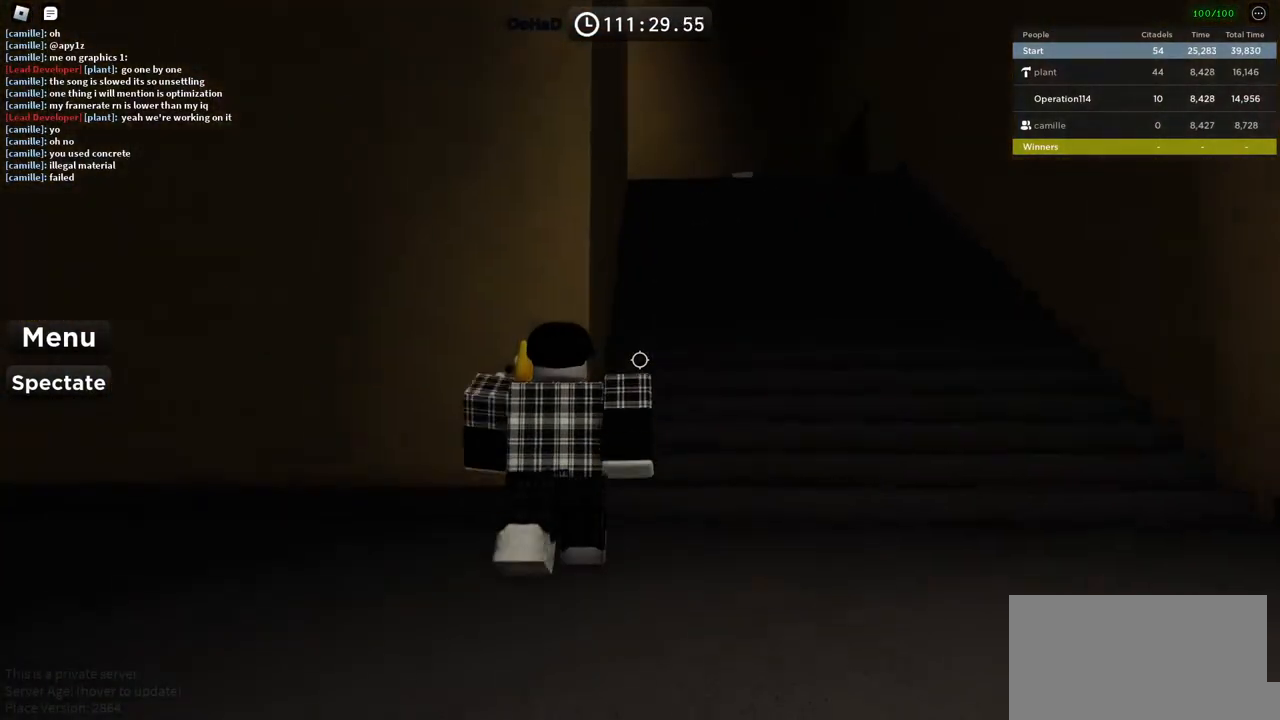
{"keys": ["d", "space", "w"], "events": [[84, "space", "down"], [400, "d", "up"], [484, "d", "down"]]}
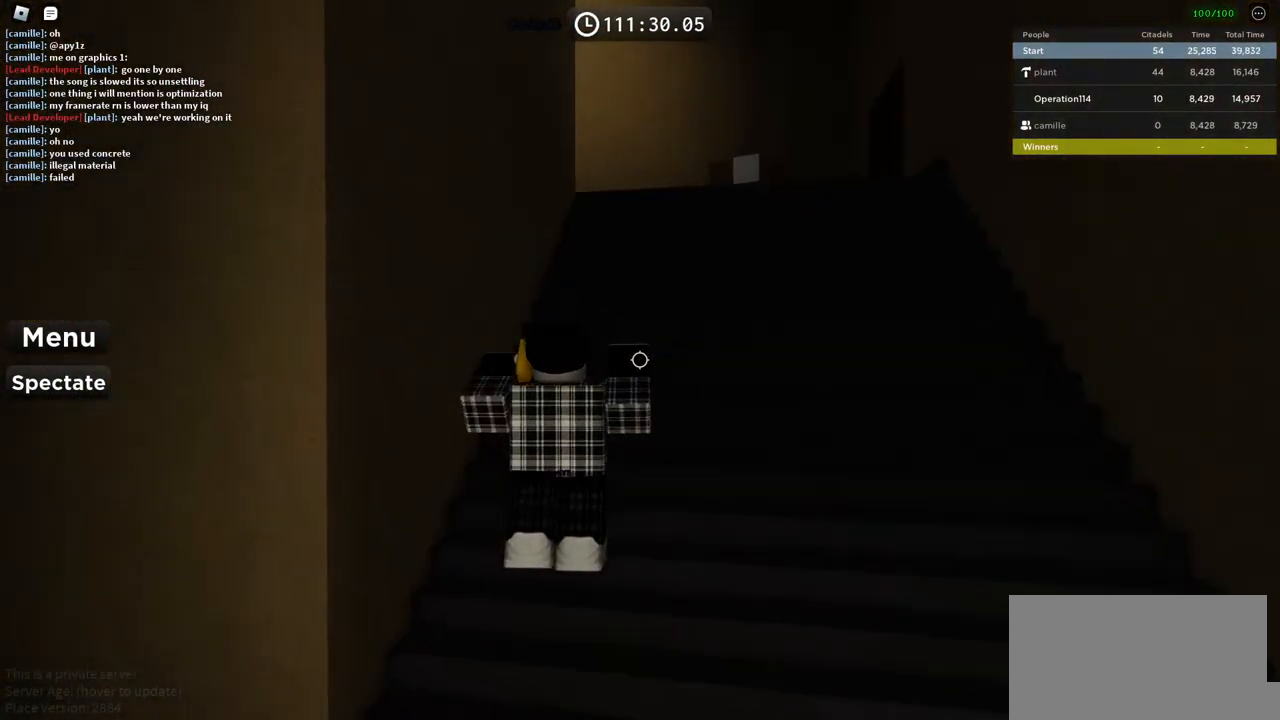
{"keys": ["d", "space", "w"], "events": []}
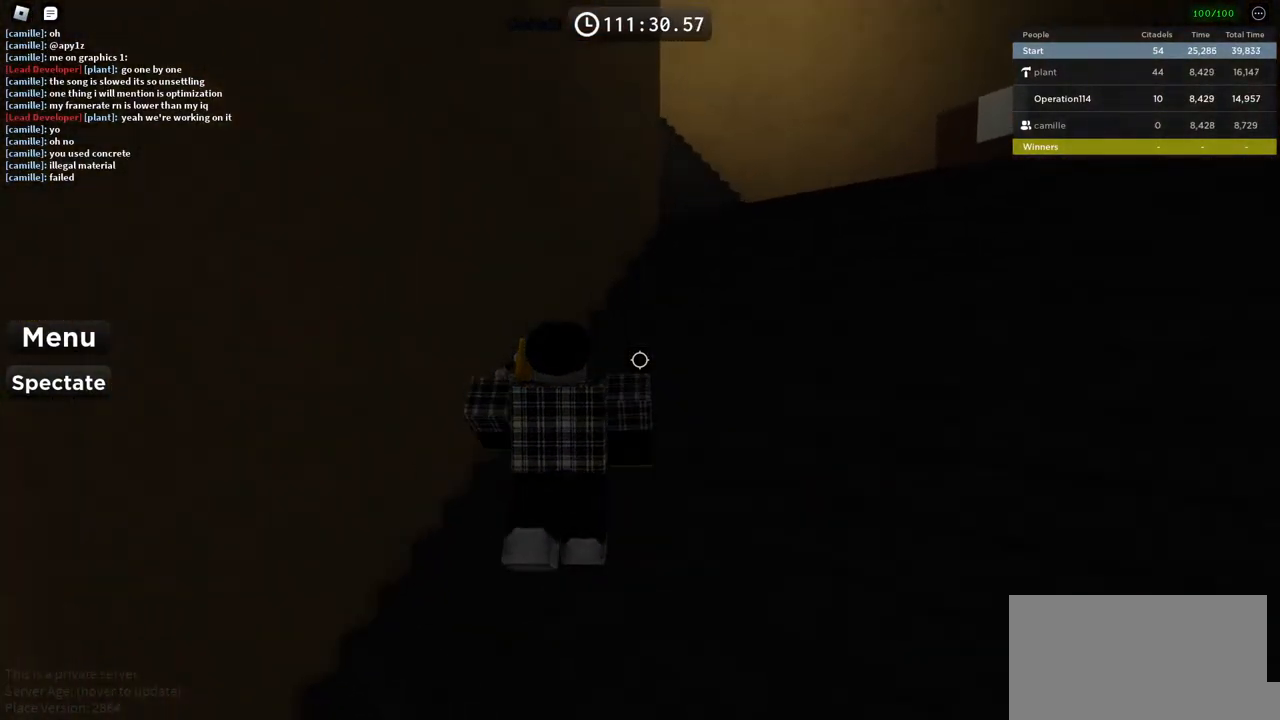
{"keys": ["d", "space", "w"], "events": []}
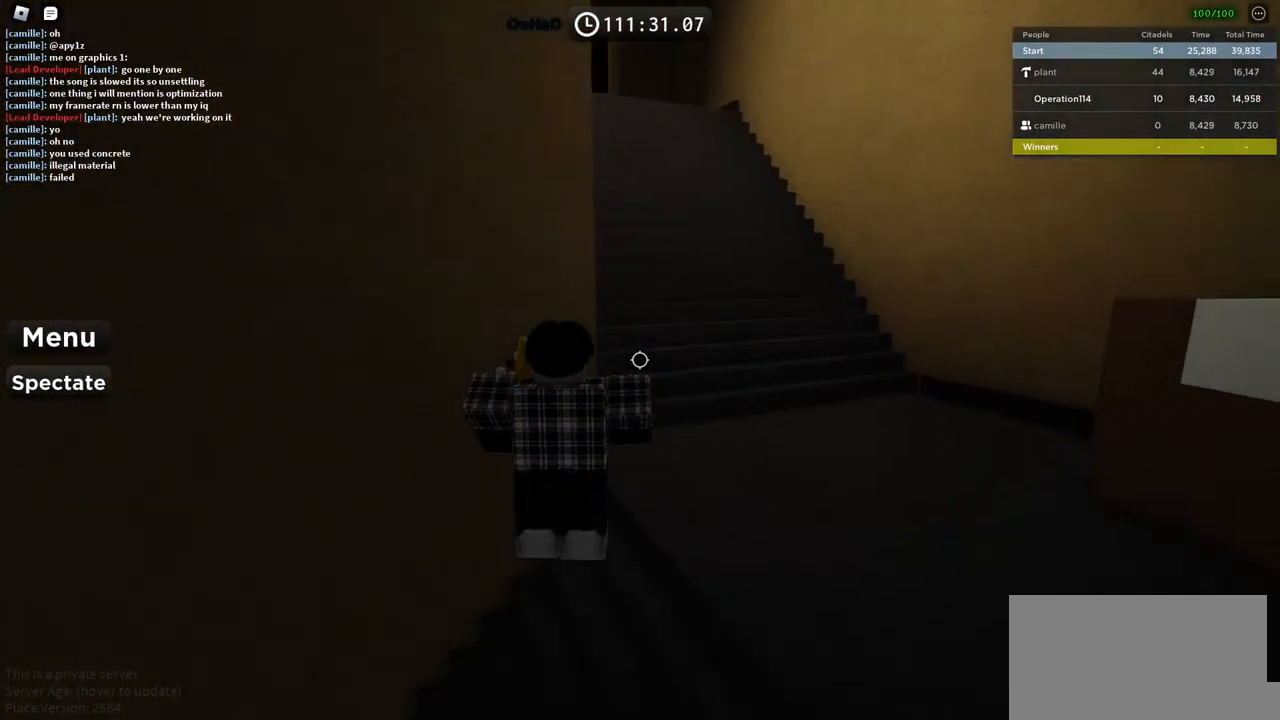
{"keys": ["w"], "events": [[117, "d", "up"], [217, "space", "up"]]}
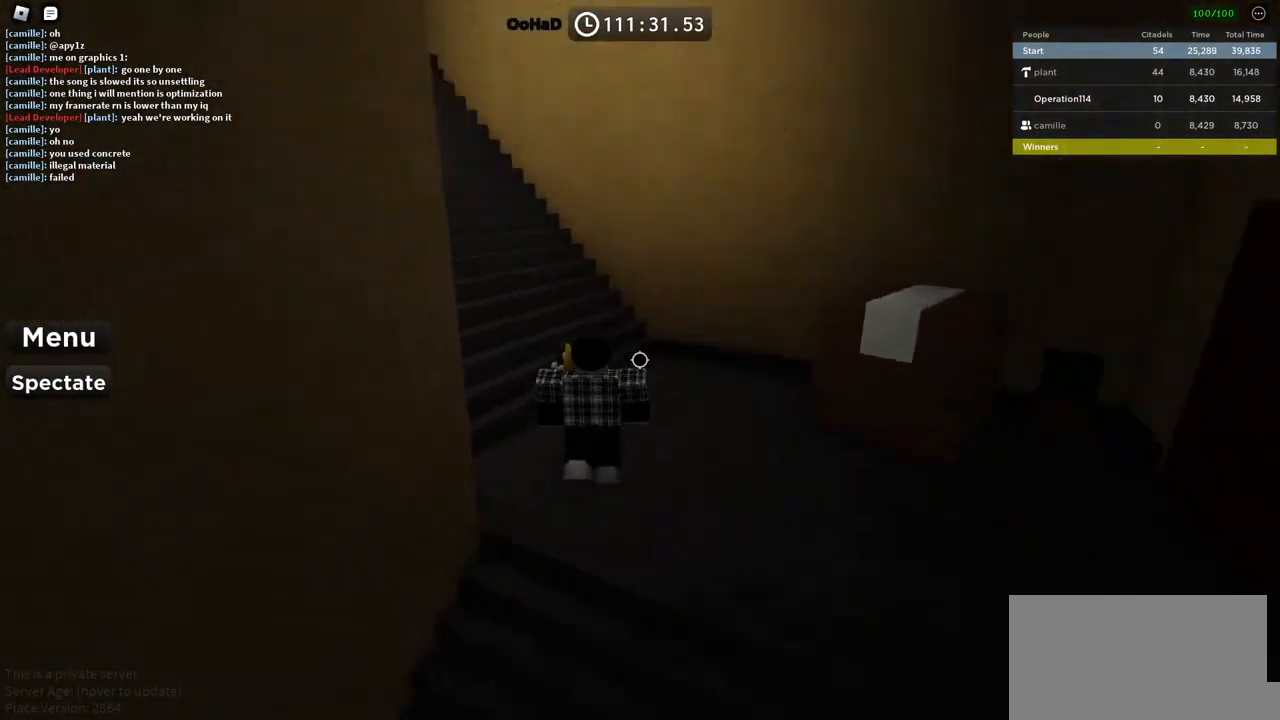
{"keys": ["space", "w"], "events": [[317, "space", "down"]]}
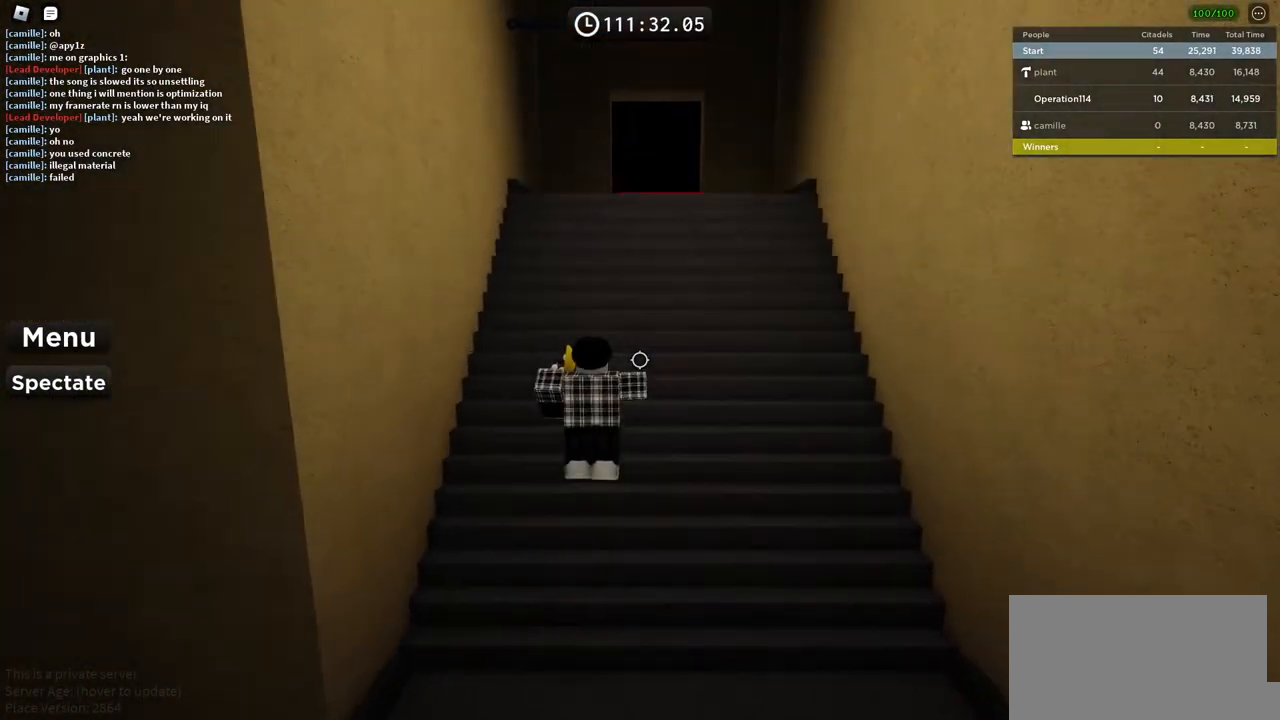
{"keys": ["space", "w"], "events": []}
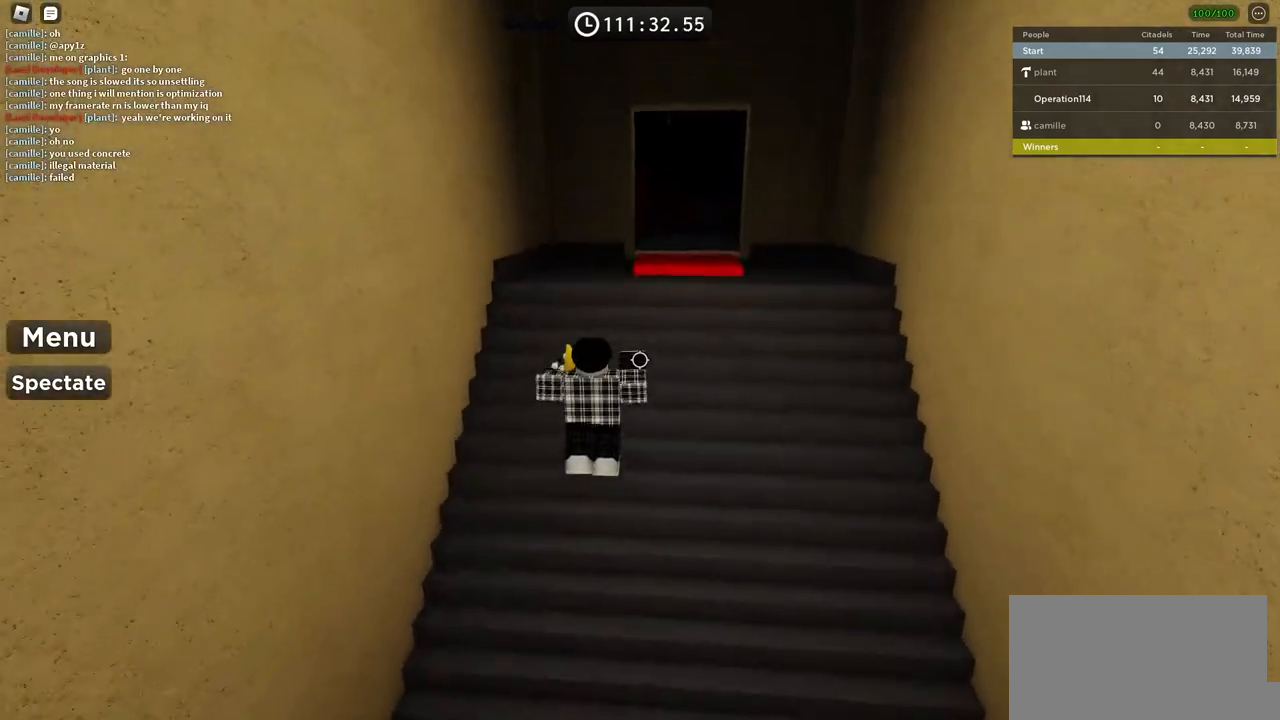
{"keys": ["w"], "events": [[300, "space", "up"]]}
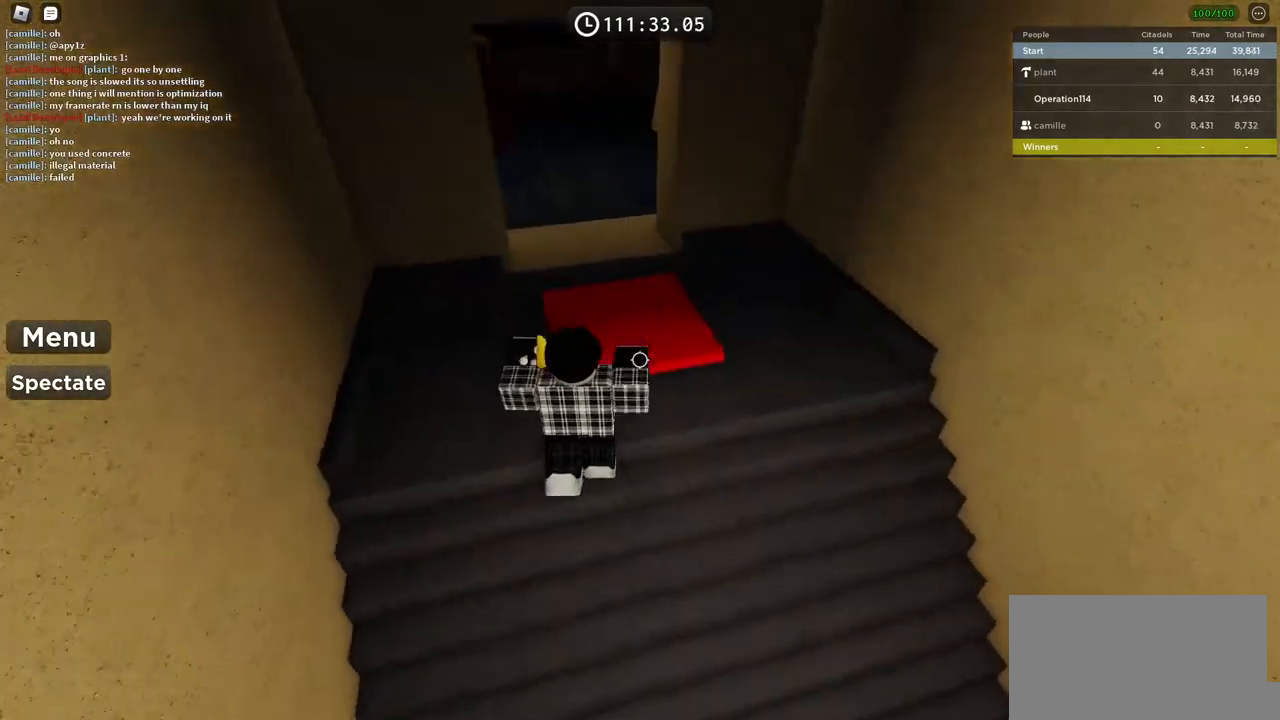
{"keys": ["w"], "events": []}
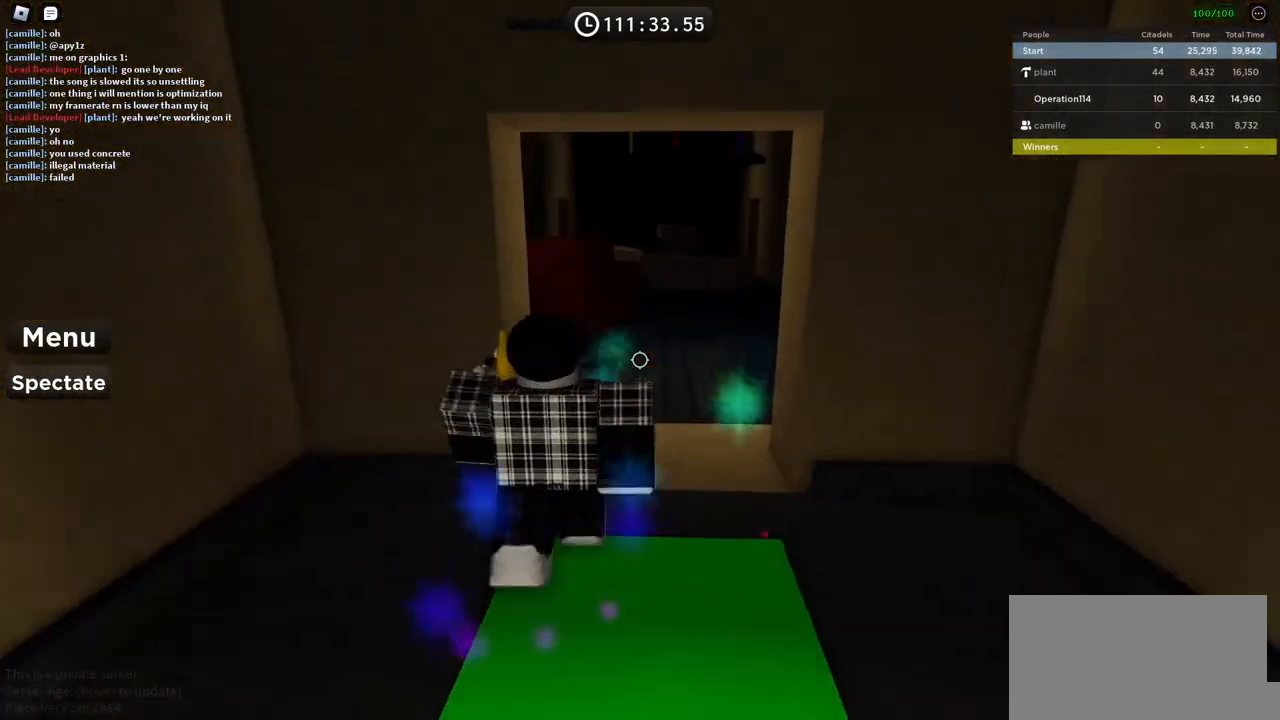
{"keys": ["w"], "events": [[234, "d", "down"], [384, "d", "up"]]}
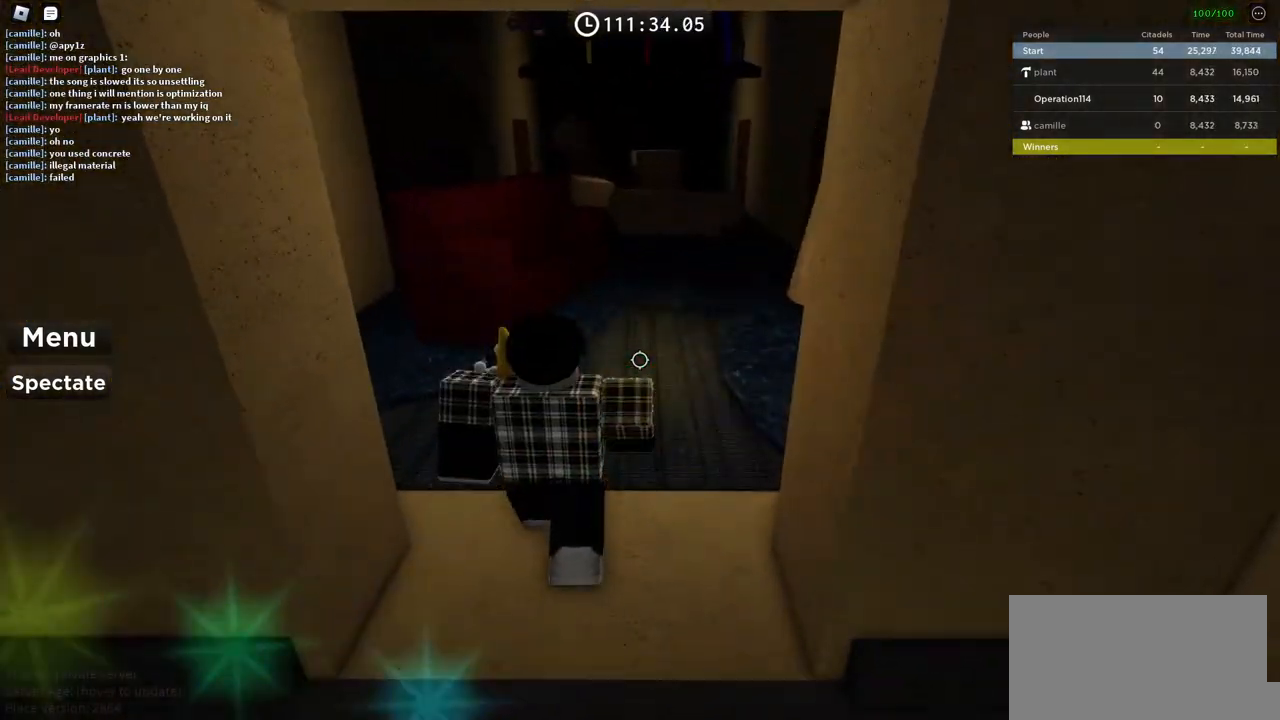
{"keys": [], "events": [[400, "w", "up"]]}
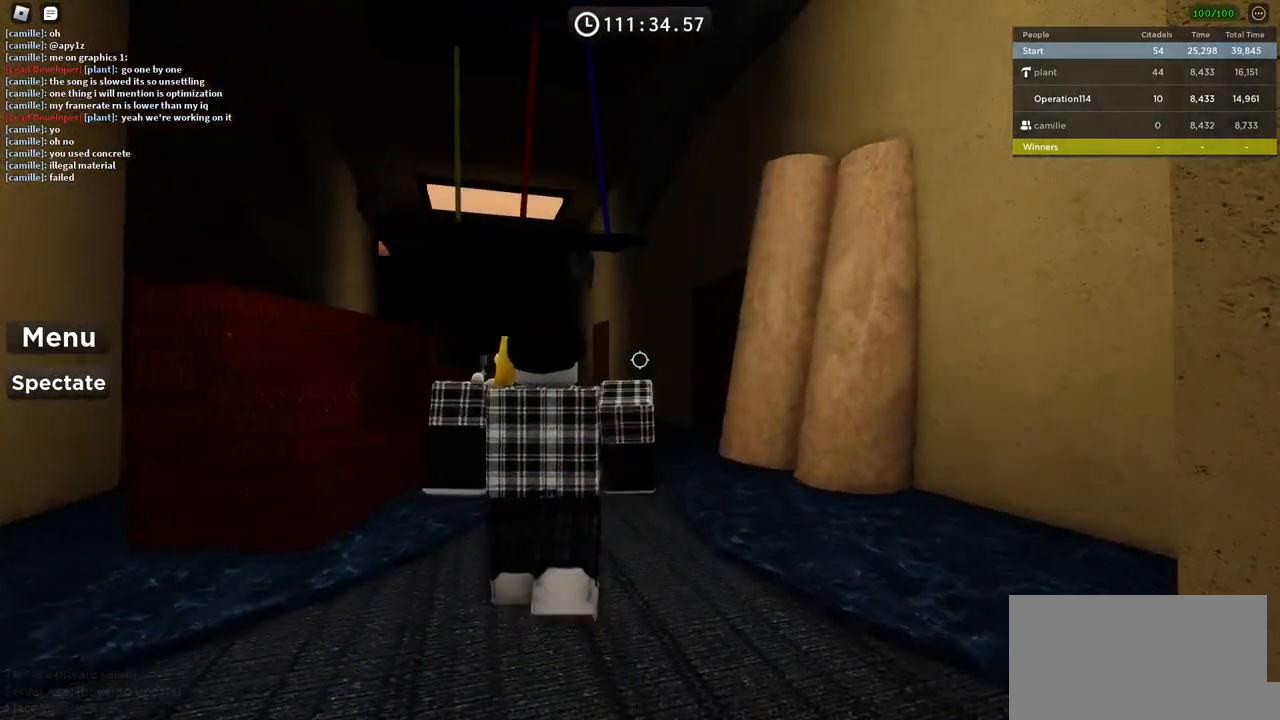
{"keys": [], "events": []}
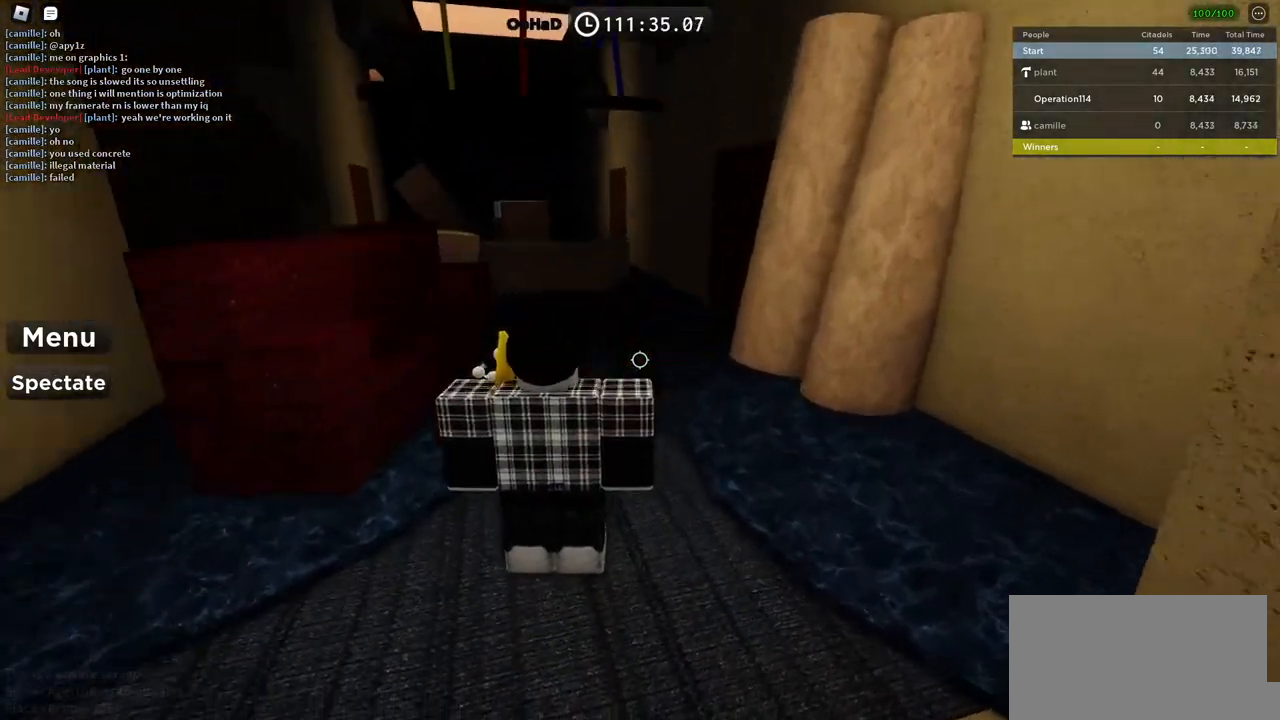
{"keys": ["space", "w"], "events": [[200, "w", "down"], [300, "space", "down"]]}
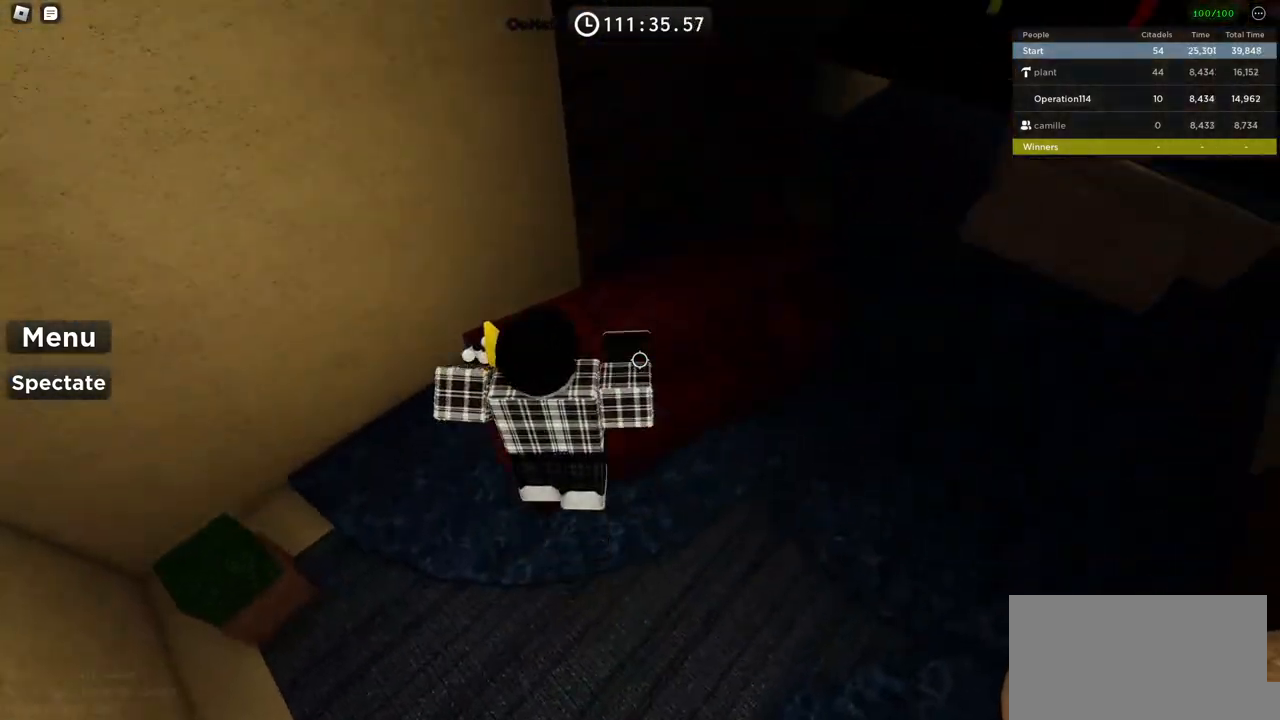
{"keys": ["d", "w"], "events": [[234, "d", "down"], [434, "space", "up"]]}
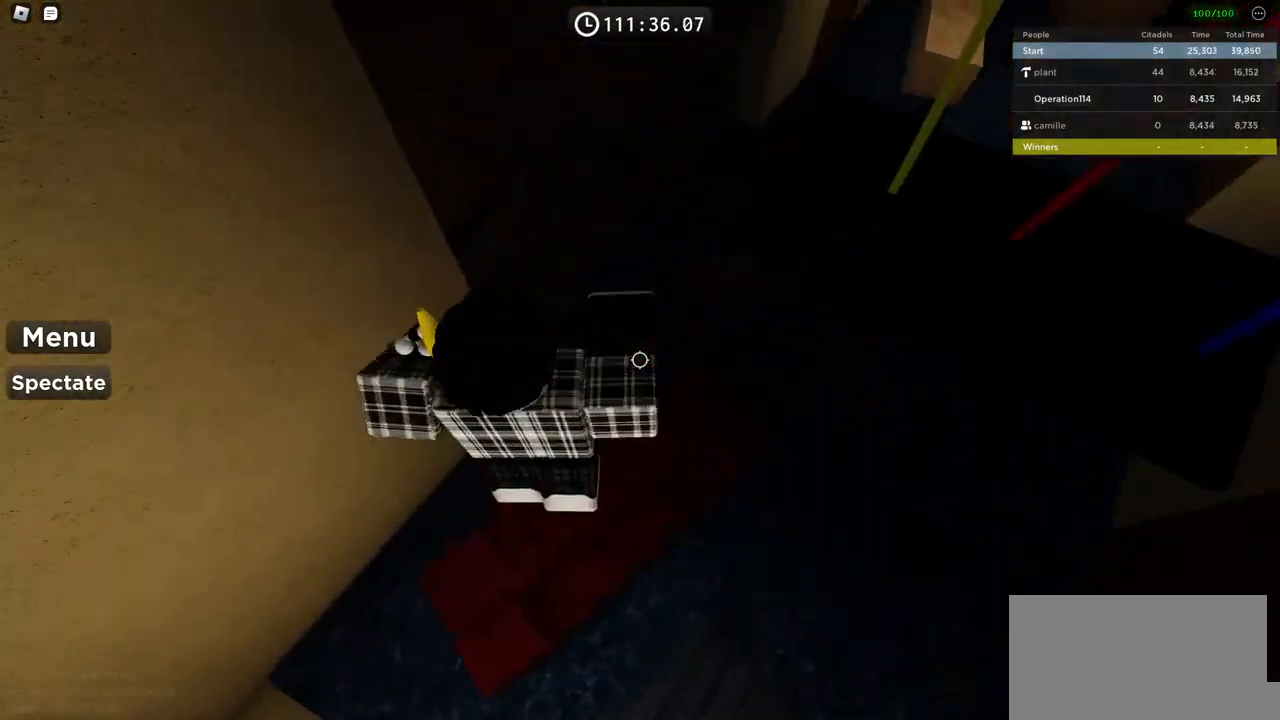
{"keys": ["space", "w"], "events": [[134, "d", "up"], [200, "w", "up"], [434, "space", "down"], [484, "w", "down"]]}
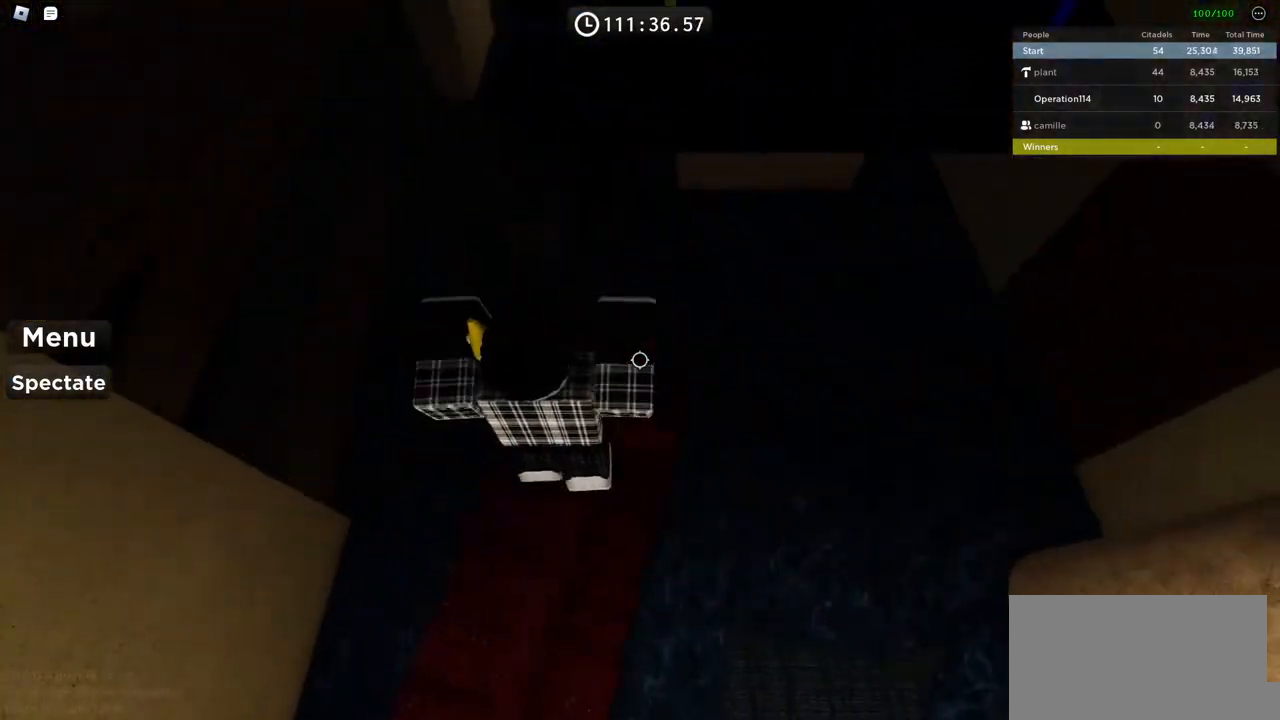
{"keys": ["d", "w"], "events": [[150, "d", "down"], [150, "space", "up"]]}
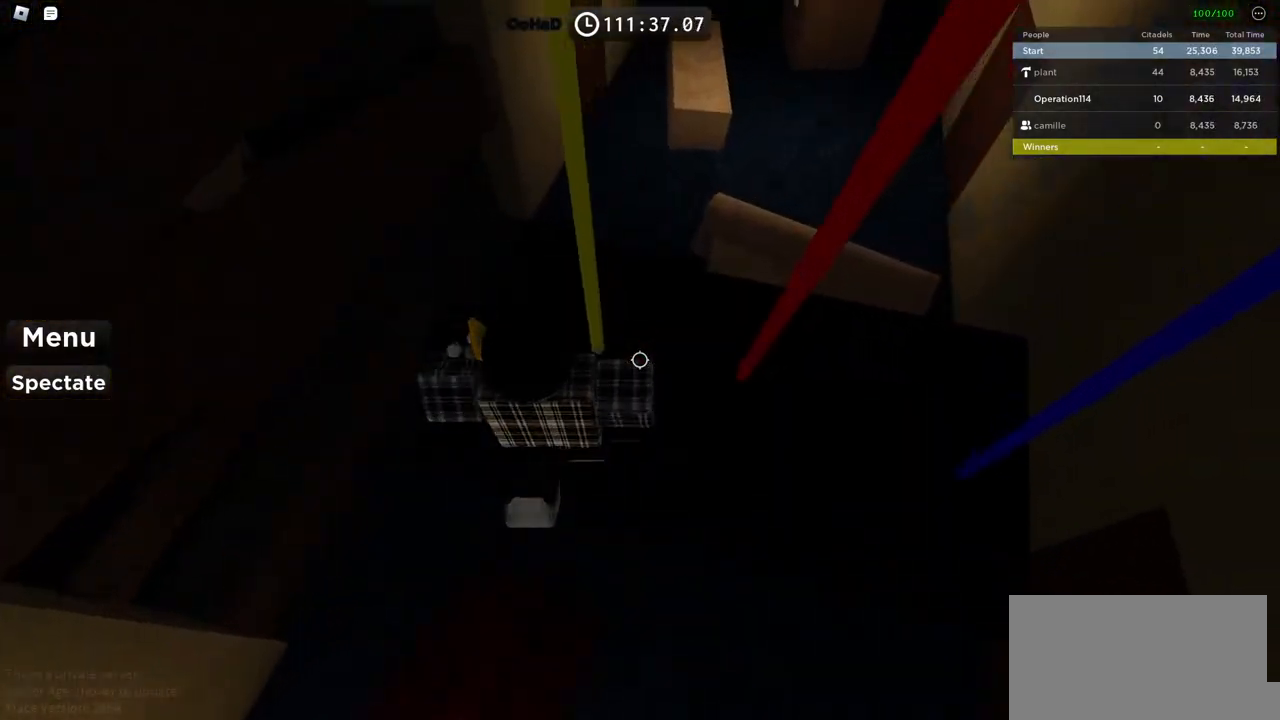
{"keys": [], "events": [[34, "d", "up"], [50, "w", "up"], [250, "d", "down"], [500, "d", "up"]]}
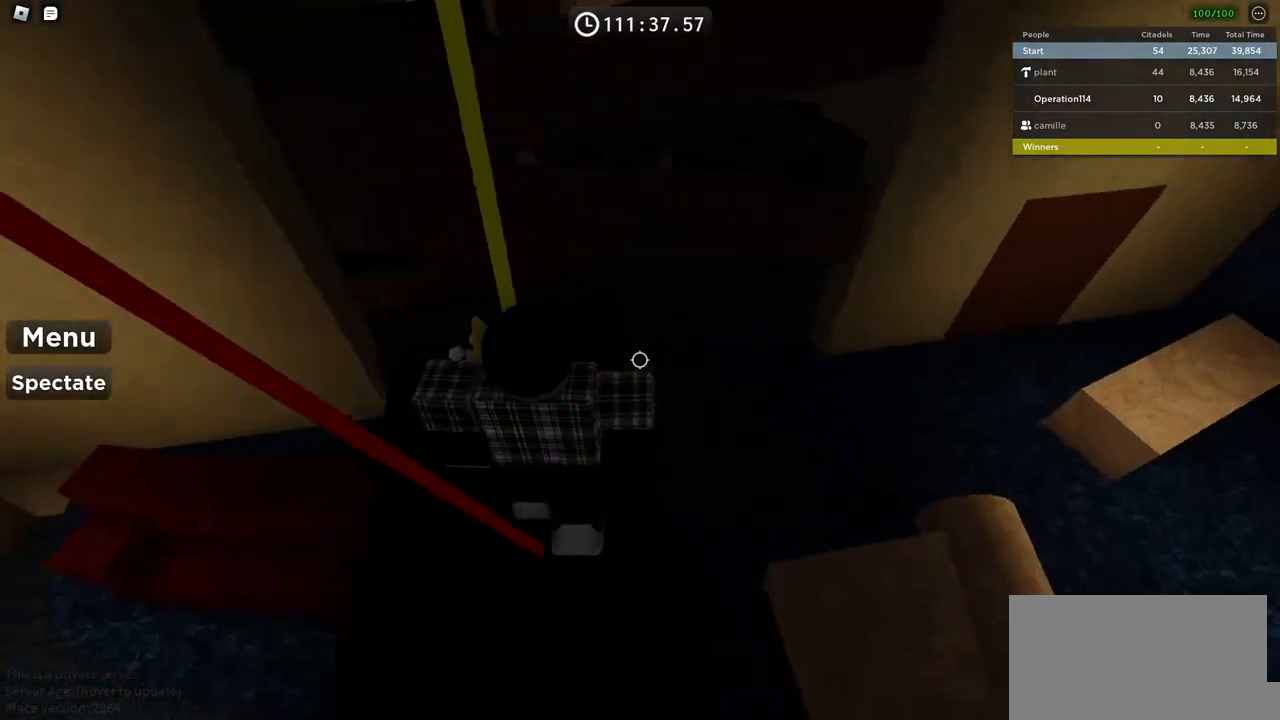
{"keys": [], "events": []}
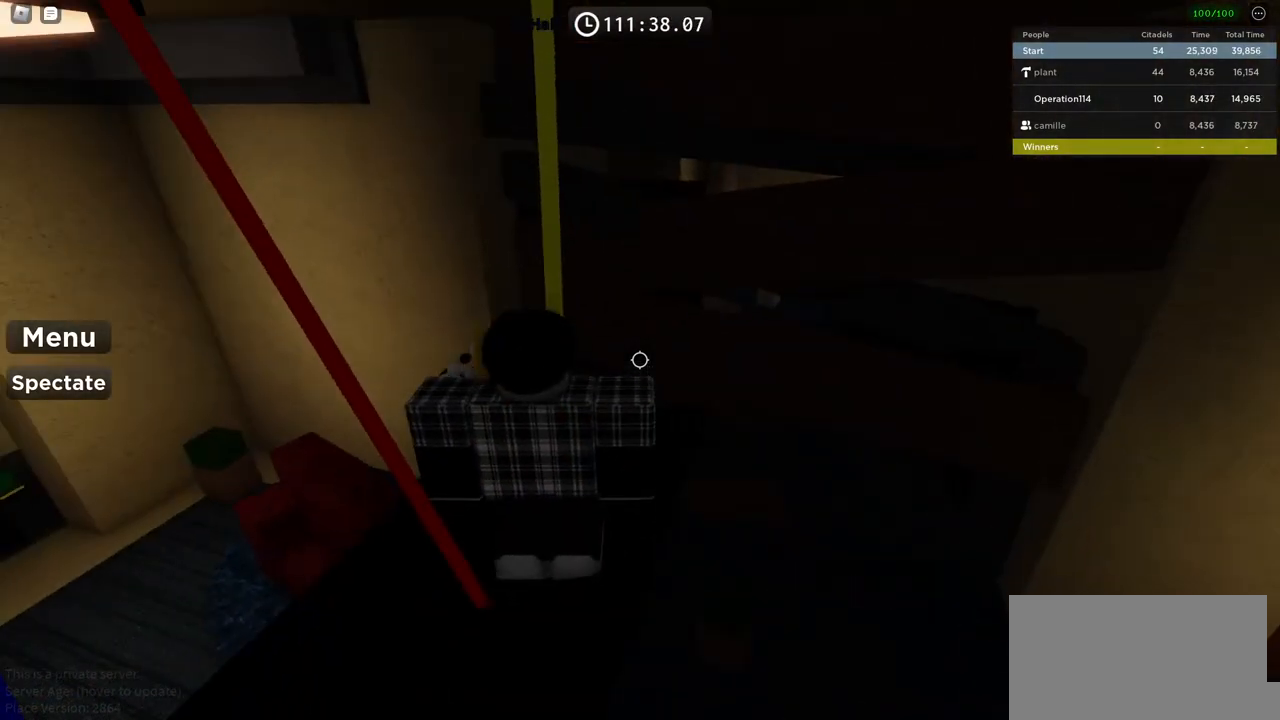
{"keys": [], "events": [[334, "d", "down"], [334, "s", "down"], [434, "d", "up"], [434, "s", "up"]]}
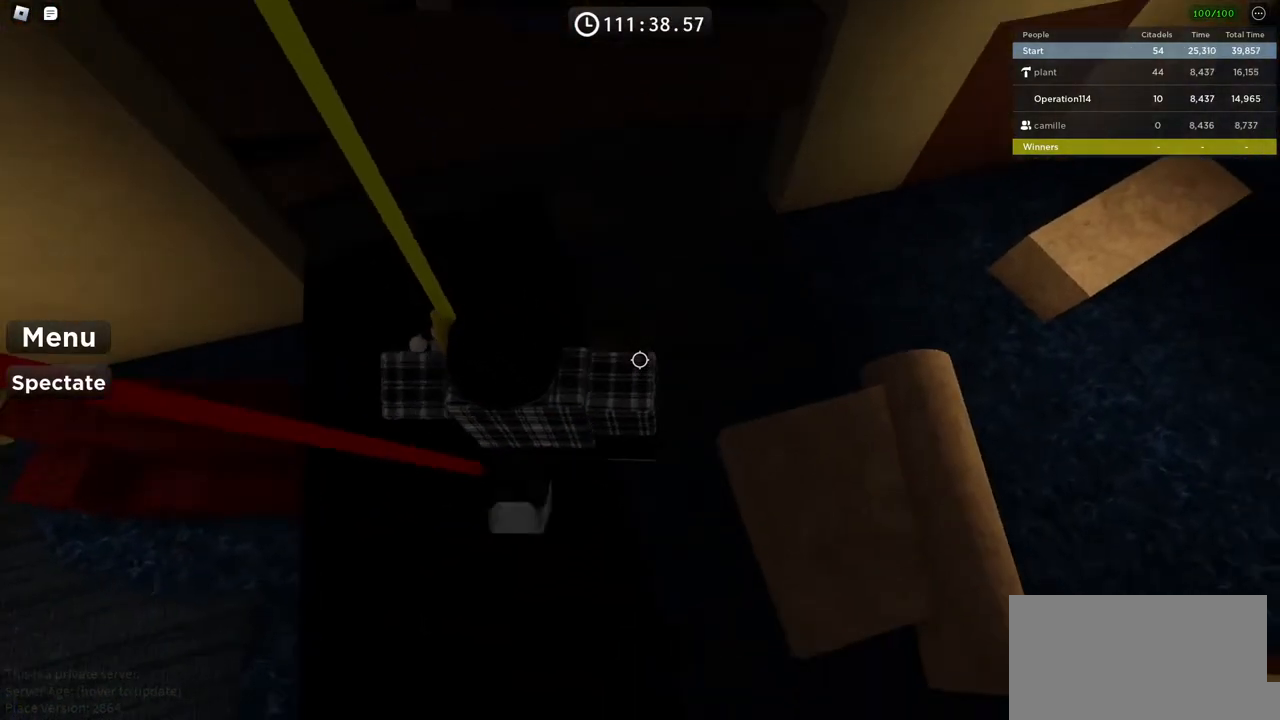
{"keys": ["d"], "events": [[100, "d", "down"]]}
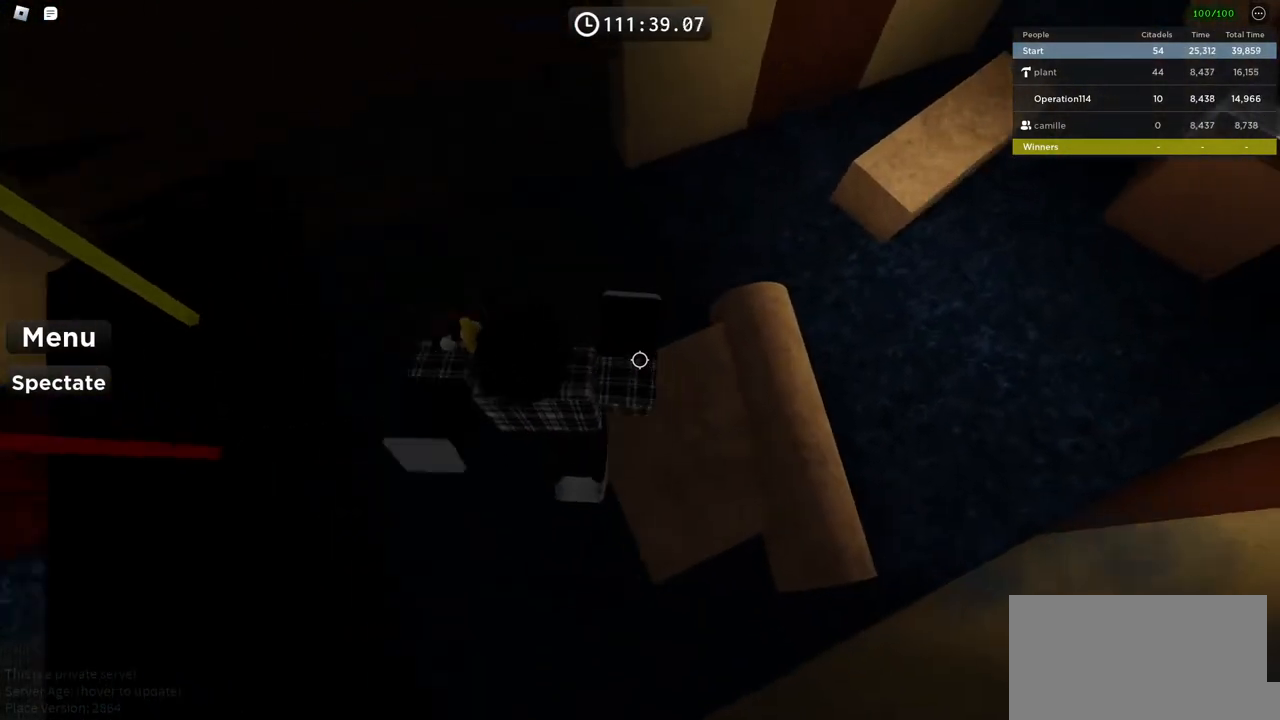
{"keys": ["w"], "events": [[200, "w", "down"], [300, "d", "up"]]}
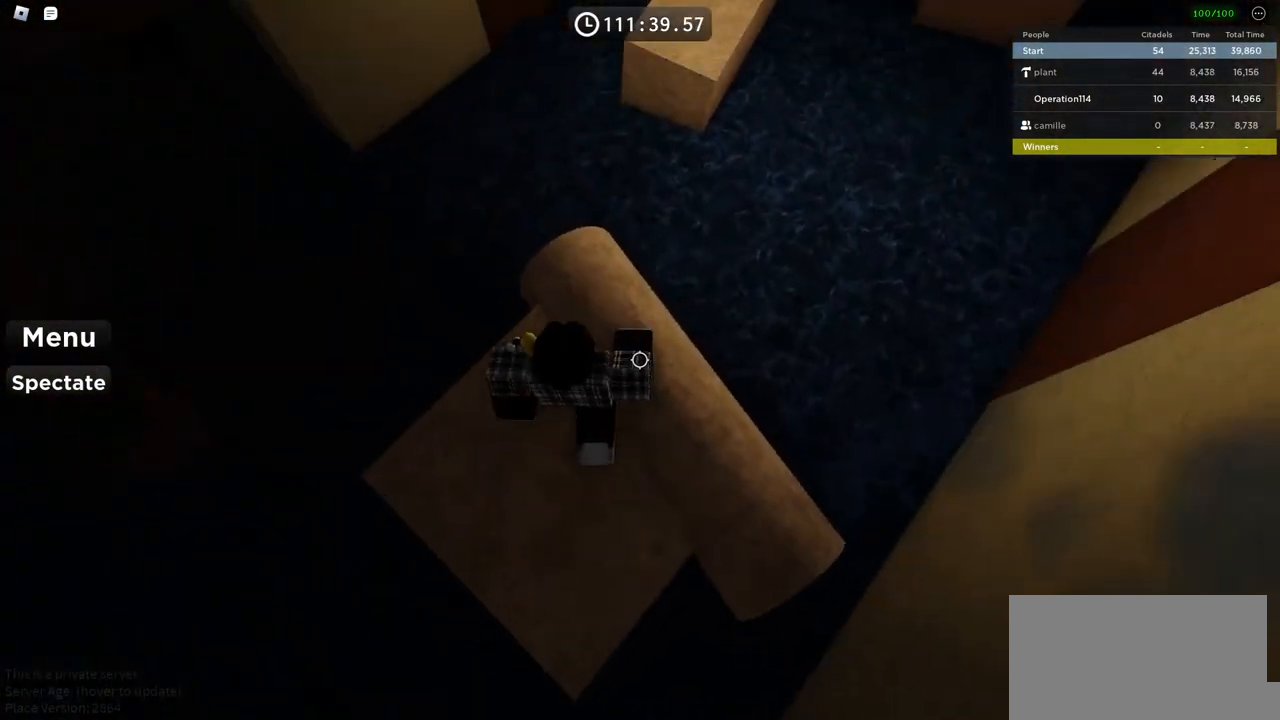
{"keys": ["space", "w"], "events": [[450, "space", "down"]]}
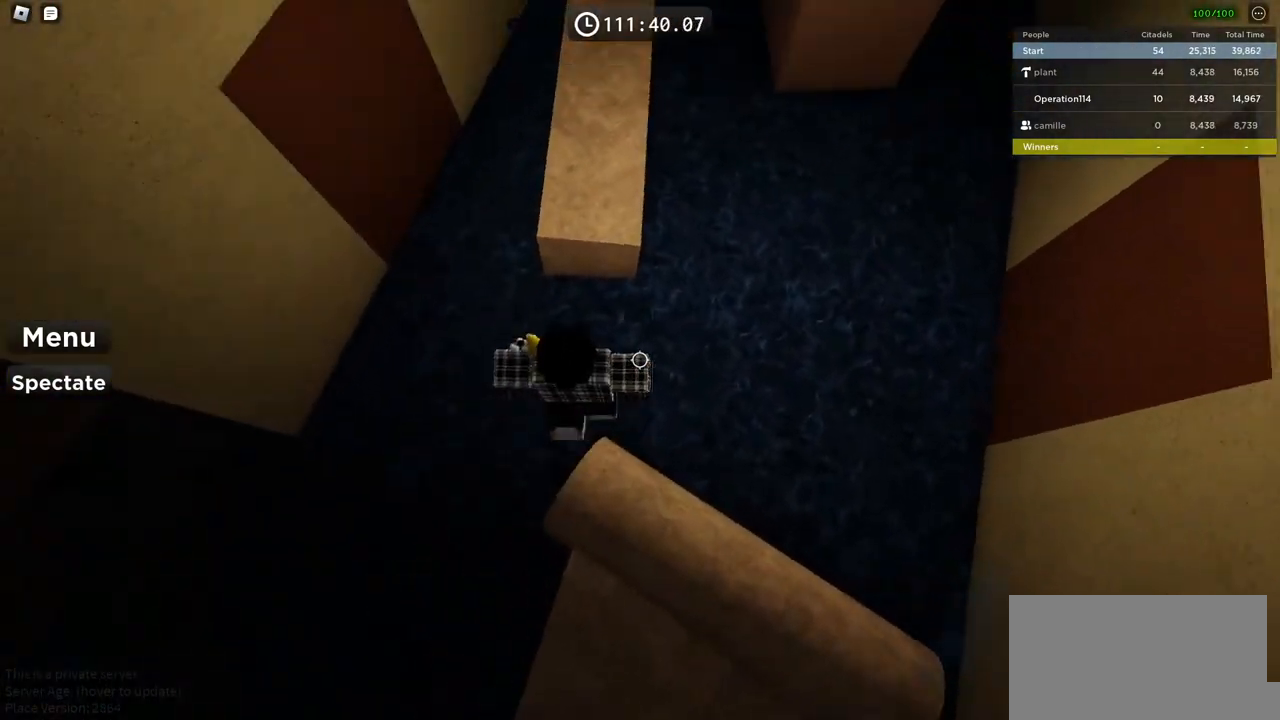
{"keys": ["w"], "events": [[250, "space", "up"]]}
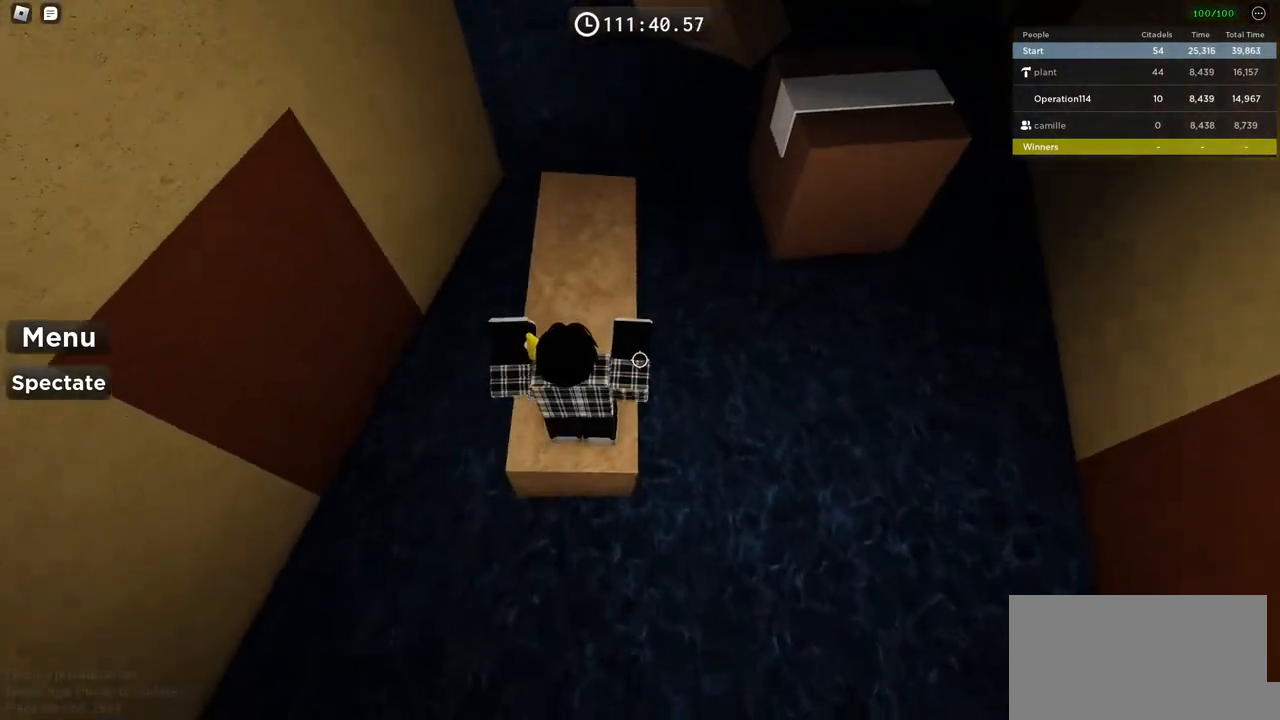
{"keys": ["d", "w"], "events": [[450, "d", "down"]]}
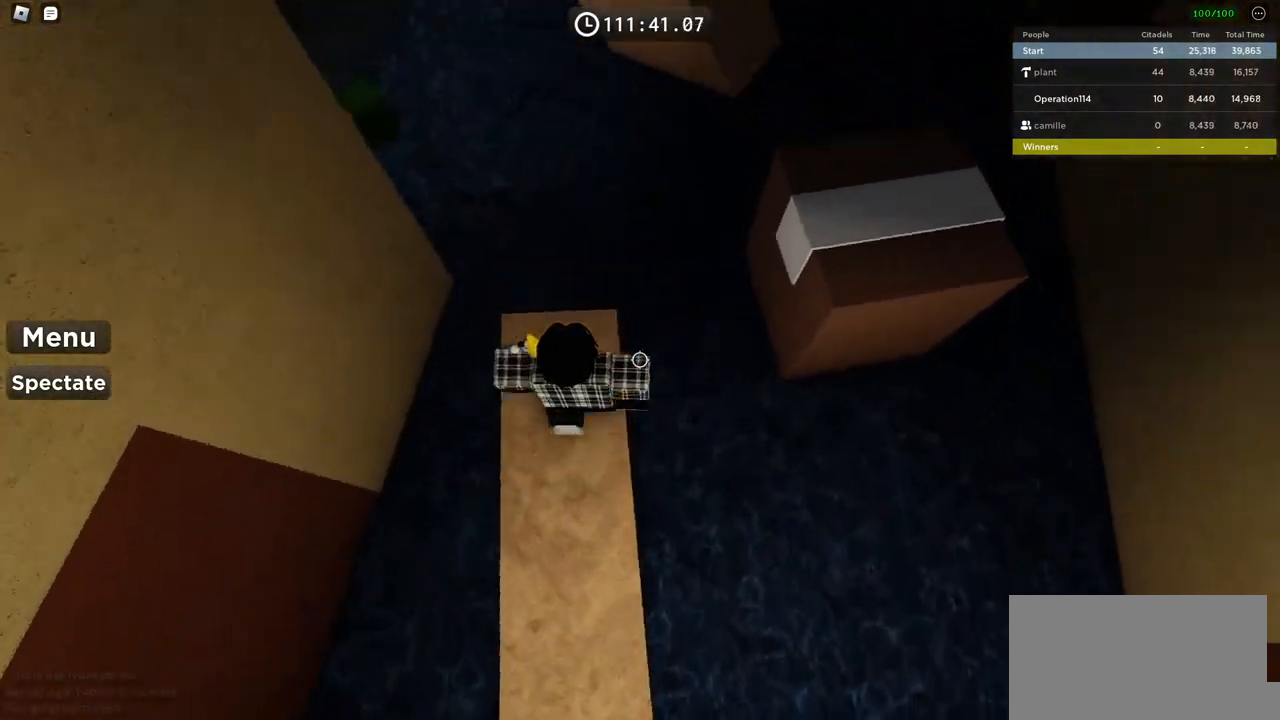
{"keys": ["d", "w"], "events": [[84, "space", "down"], [284, "space", "up"]]}
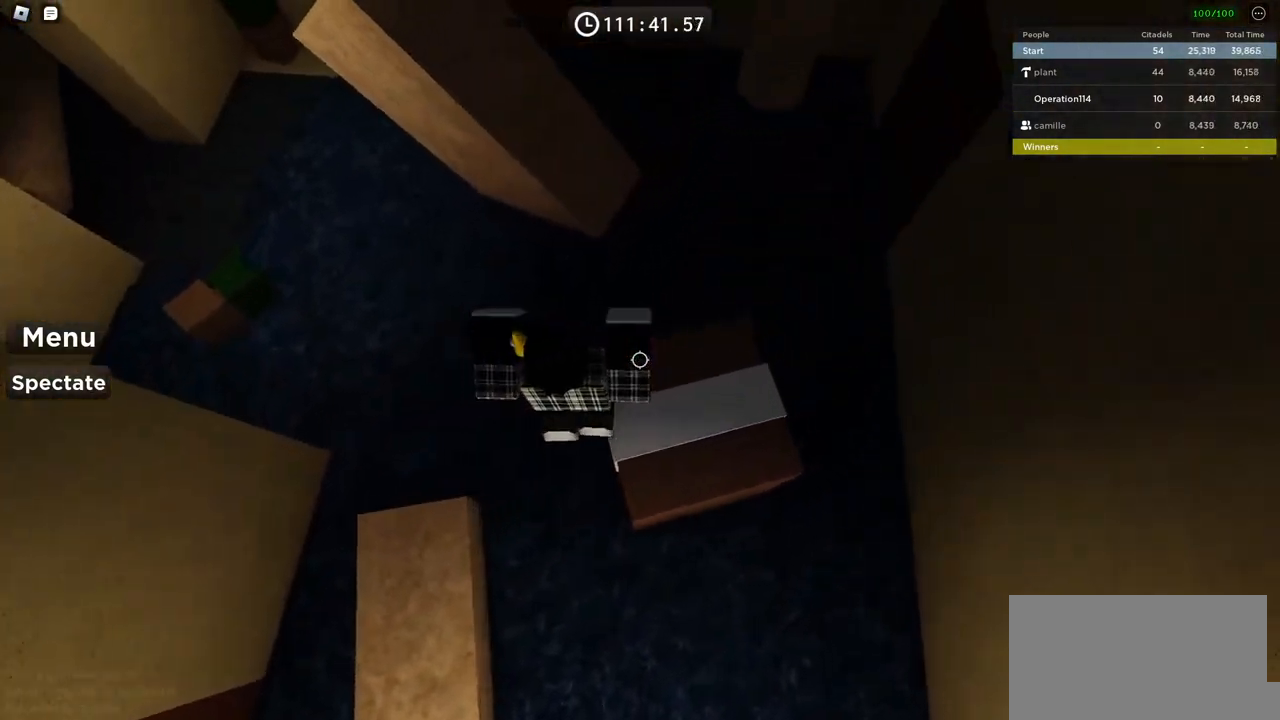
{"keys": ["w"], "events": [[84, "d", "up"], [300, "space", "down"], [484, "space", "up"]]}
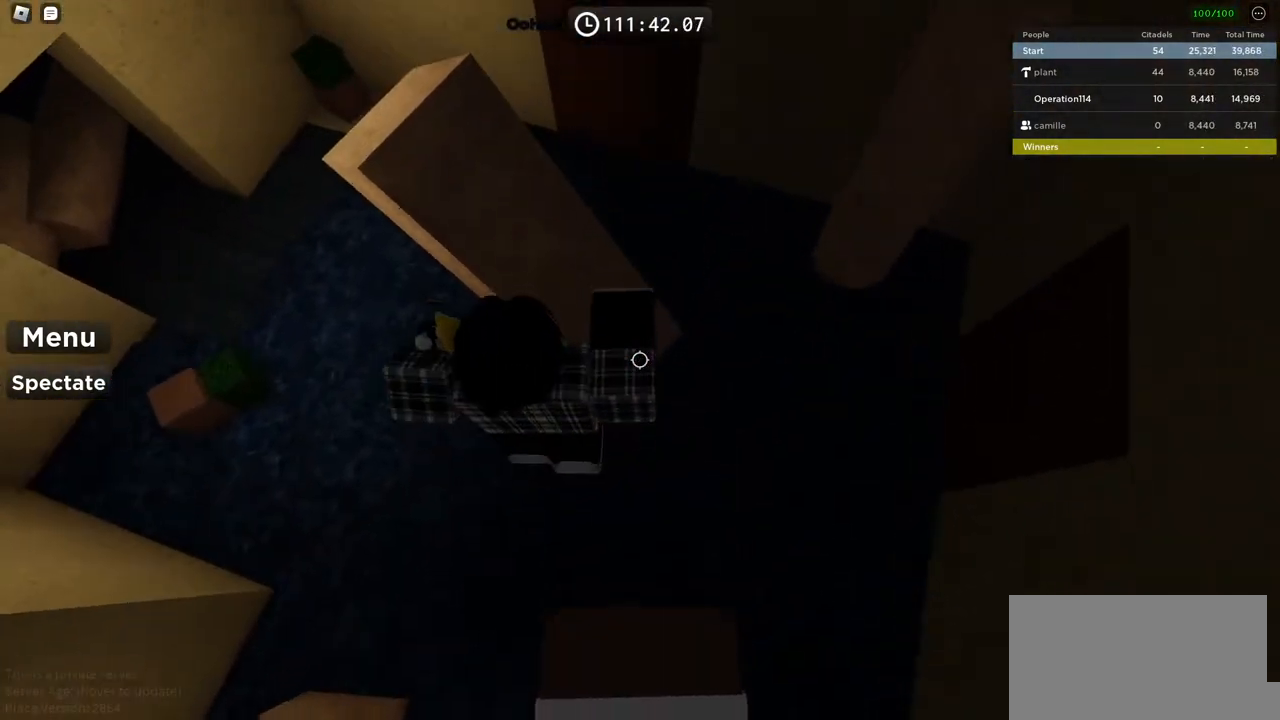
{"keys": ["space", "w"], "events": [[367, "space", "down"]]}
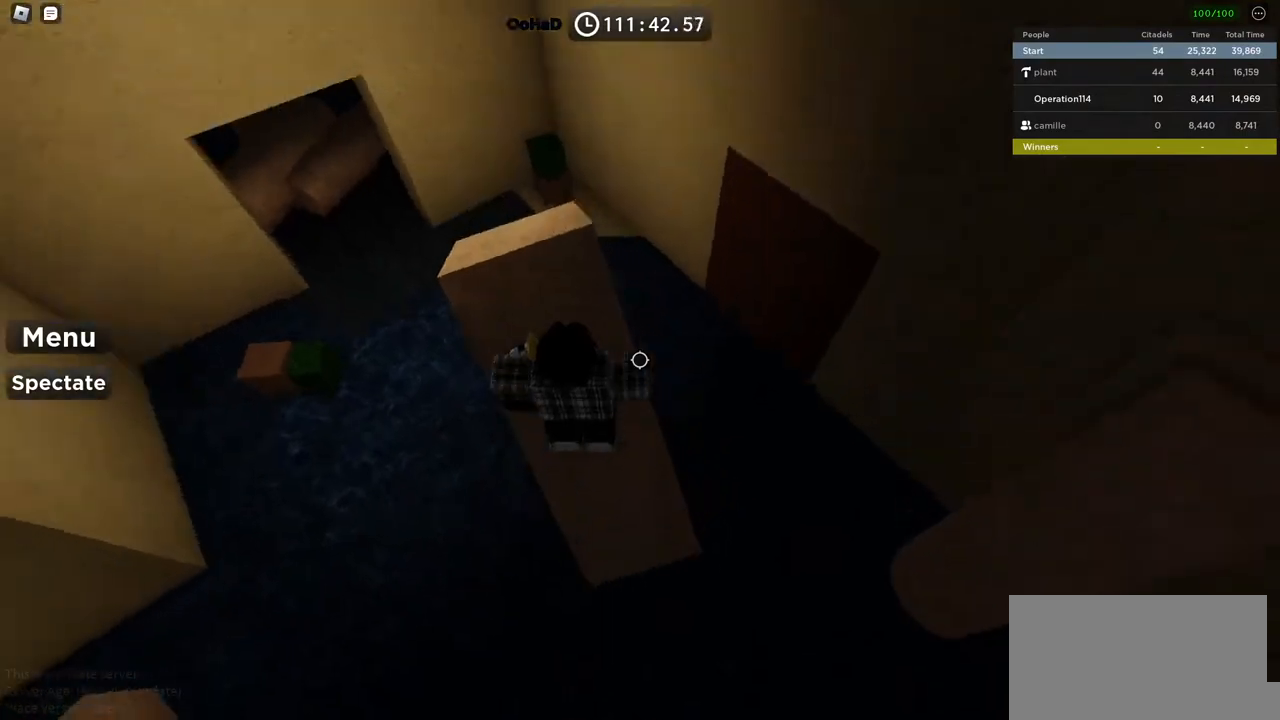
{"keys": [], "events": [[34, "space", "up"], [234, "w", "up"]]}